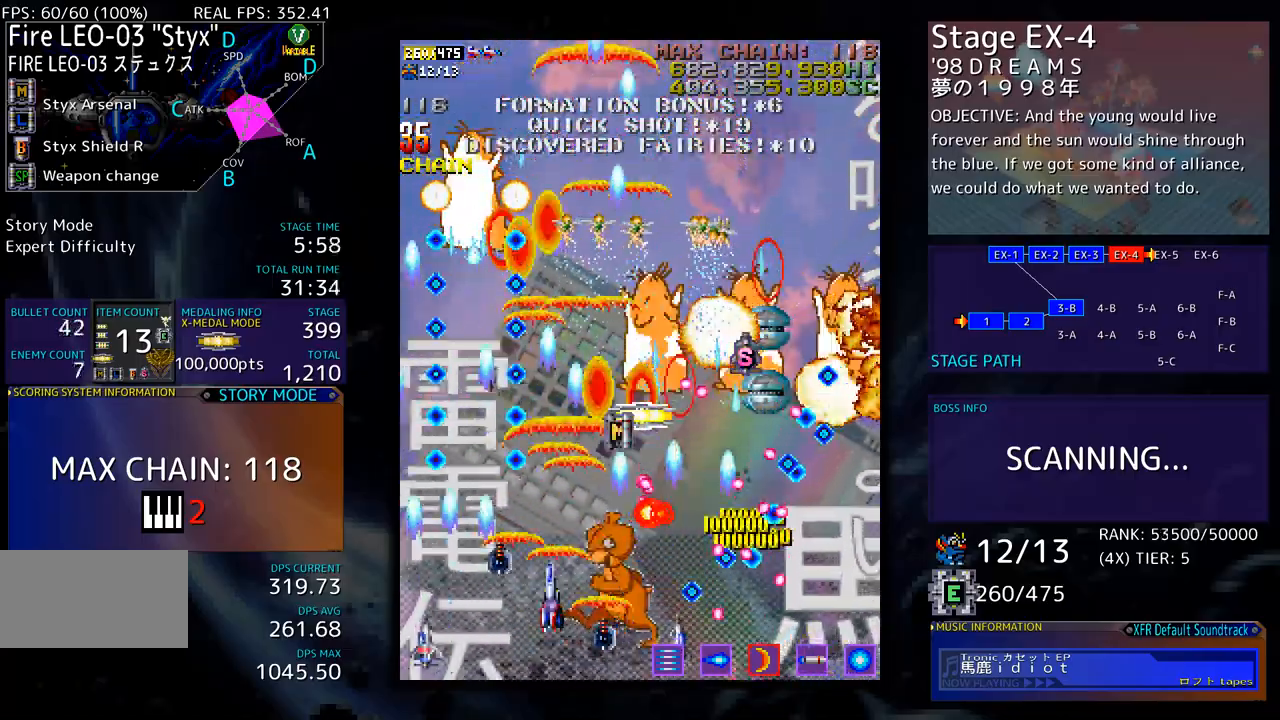
Gameplay with a controller; each line is a JSON object with the inputs held at the frame after it. "events" lists button and stick changes between this image and that frame as [ms after this image, input, new state], when the widget could be followed in between. Not read: L3 R3 other_buttons.
{"buttons": []}
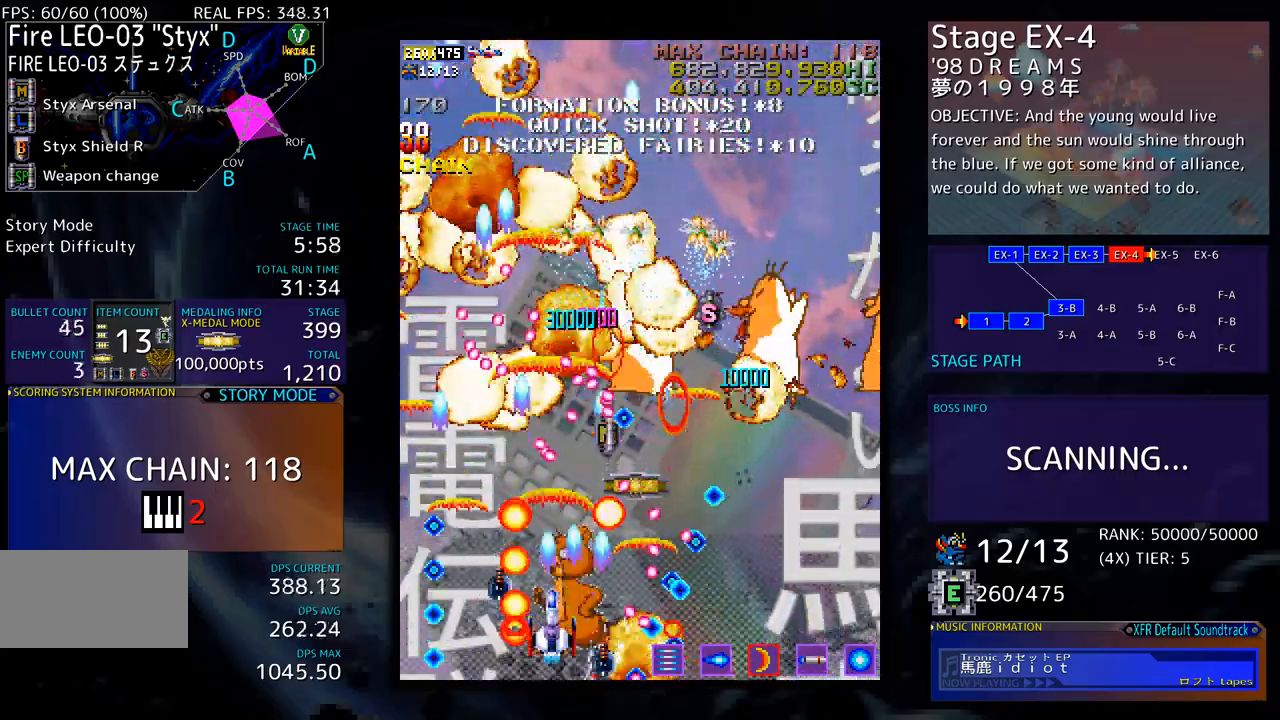
{"buttons": ["DPAD_LEFT"], "events": [[234, "DPAD_UP", "down"], [250, "DPAD_LEFT", "down"], [367, "DPAD_UP", "up"]]}
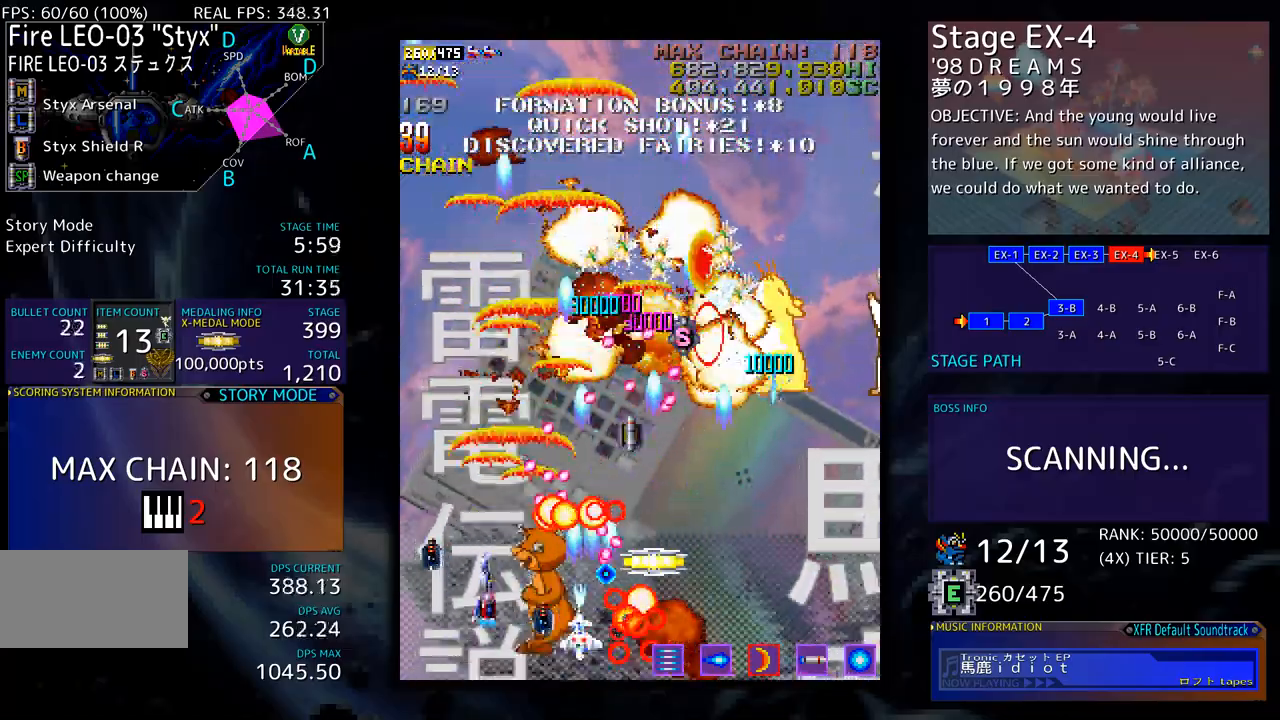
{"buttons": ["DPAD_DOWN"], "events": [[50, "DPAD_UP", "down"], [117, "DPAD_LEFT", "up"], [268, "DPAD_RIGHT", "down"], [284, "DPAD_UP", "up"], [351, "DPAD_DOWN", "down"], [385, "DPAD_RIGHT", "up"], [401, "DPAD_LEFT", "down"], [501, "DPAD_LEFT", "up"]]}
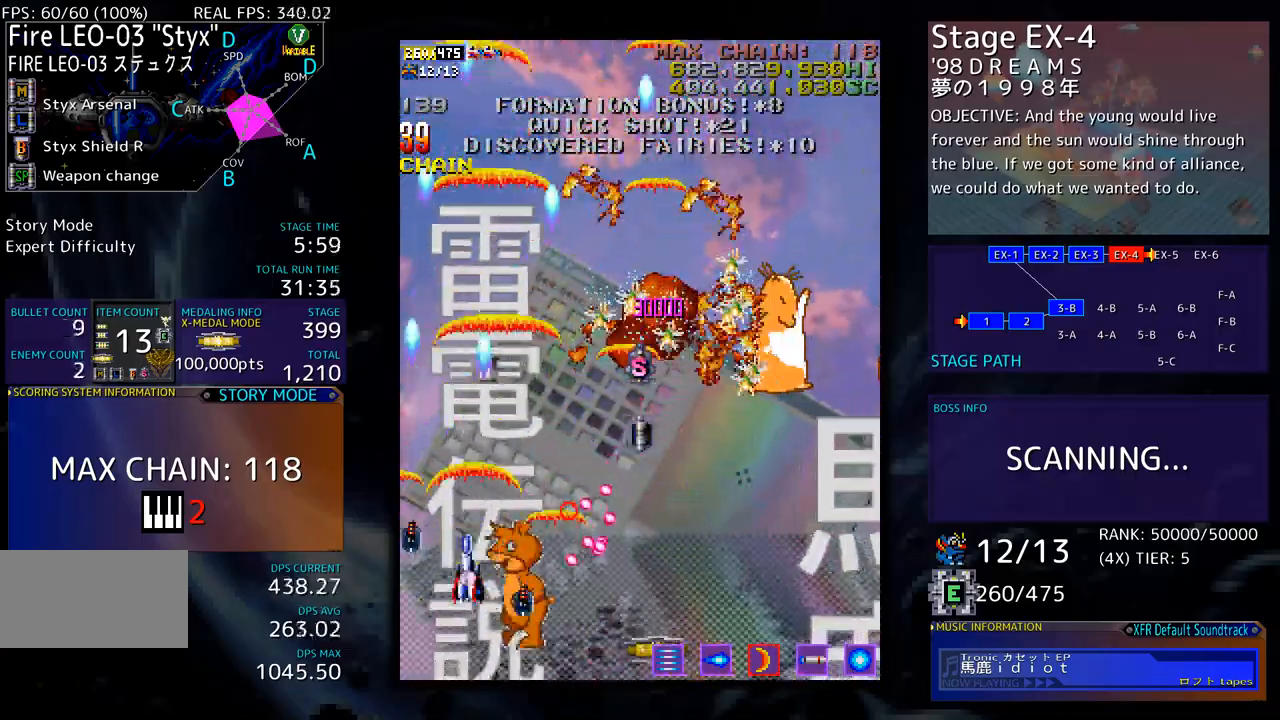
{"buttons": ["DPAD_DOWN", "DPAD_RIGHT"], "events": [[17, "DPAD_DOWN", "up"], [101, "DPAD_DOWN", "down"], [218, "DPAD_DOWN", "up"], [318, "DPAD_UP", "down"], [351, "DPAD_LEFT", "down"], [418, "DPAD_LEFT", "up"], [468, "DPAD_RIGHT", "down"], [485, "DPAD_UP", "up"], [502, "DPAD_DOWN", "down"]]}
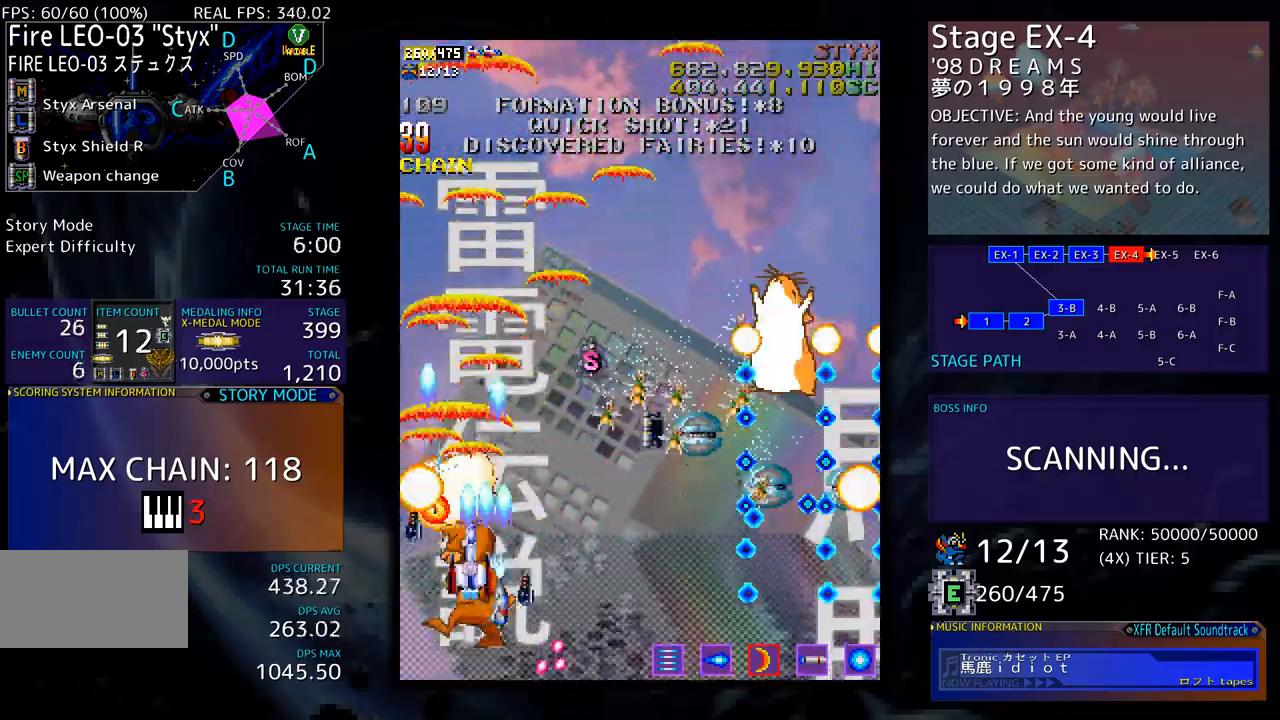
{"buttons": [], "events": [[33, "DPAD_RIGHT", "up"], [150, "DPAD_RIGHT", "down"], [234, "DPAD_RIGHT", "up"], [250, "DPAD_DOWN", "up"], [334, "DPAD_DOWN", "down"], [367, "DPAD_RIGHT", "down"], [451, "DPAD_RIGHT", "up"], [467, "DPAD_DOWN", "up"]]}
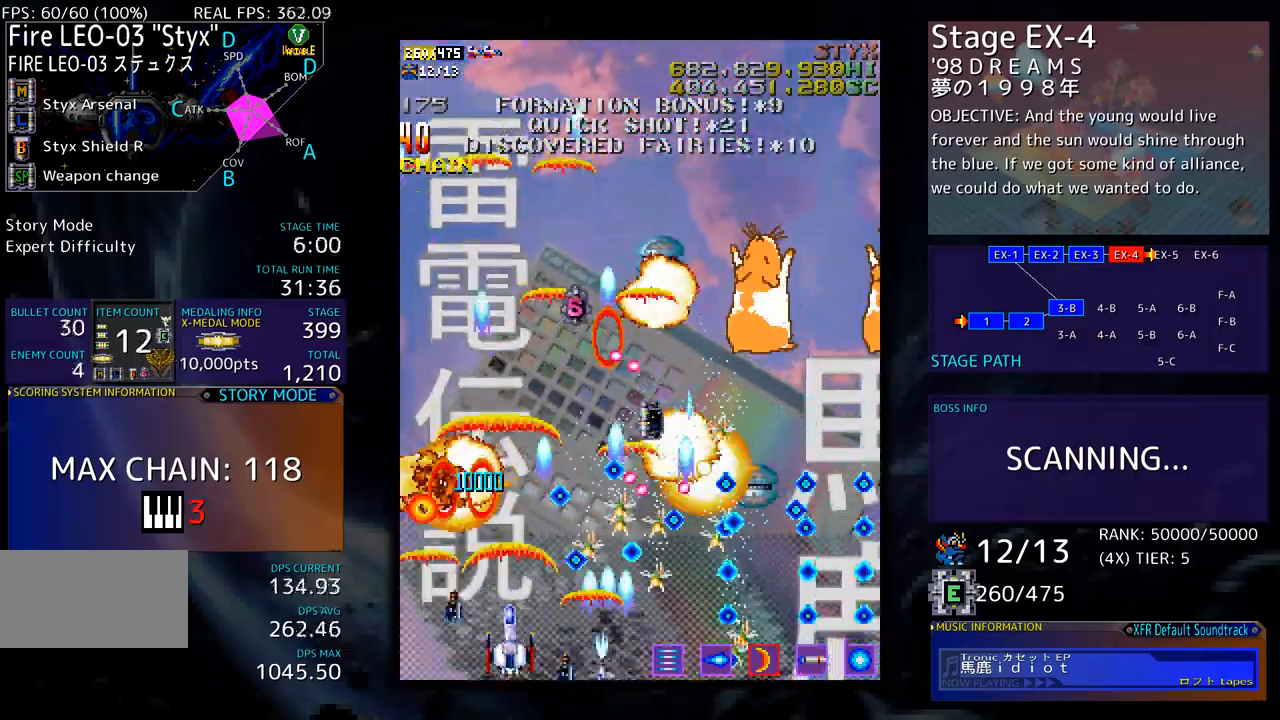
{"buttons": ["DPAD_DOWN"]}
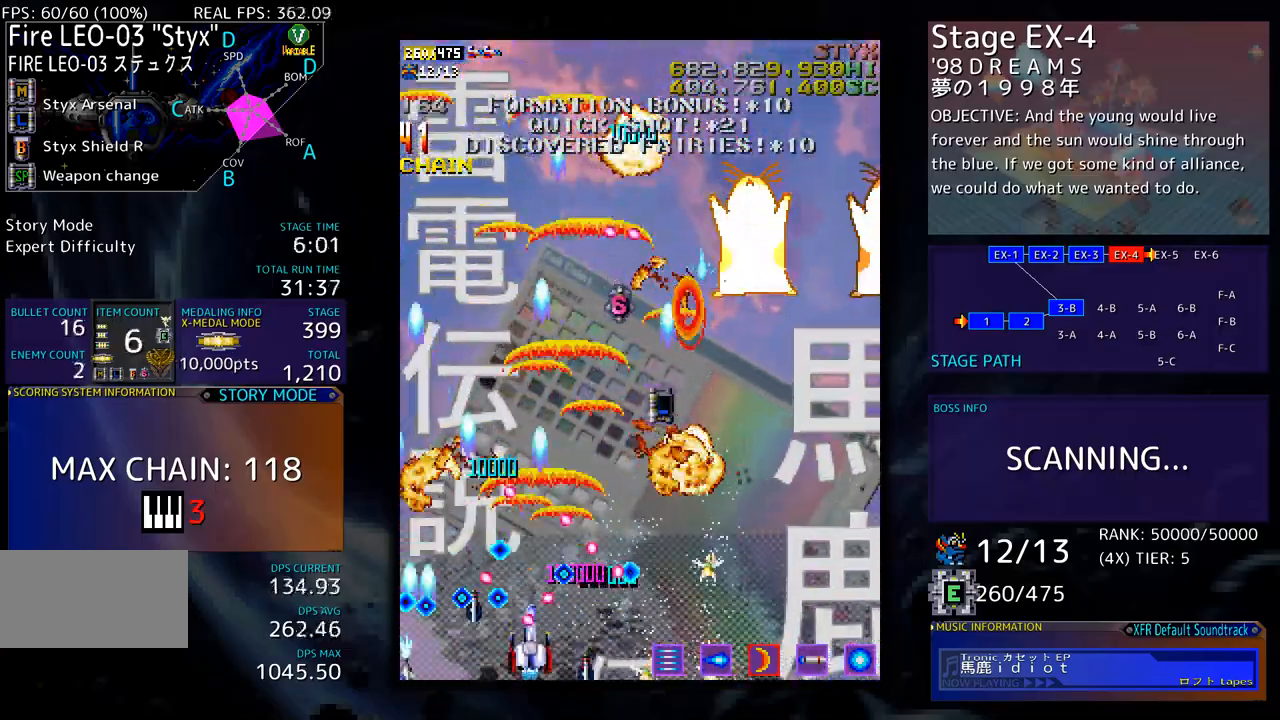
{"buttons": ["DPAD_UP"], "events": [[17, "DPAD_RIGHT", "down"], [484, "DPAD_DOWN", "up"], [501, "DPAD_RIGHT", "up"], [501, "DPAD_UP", "down"]]}
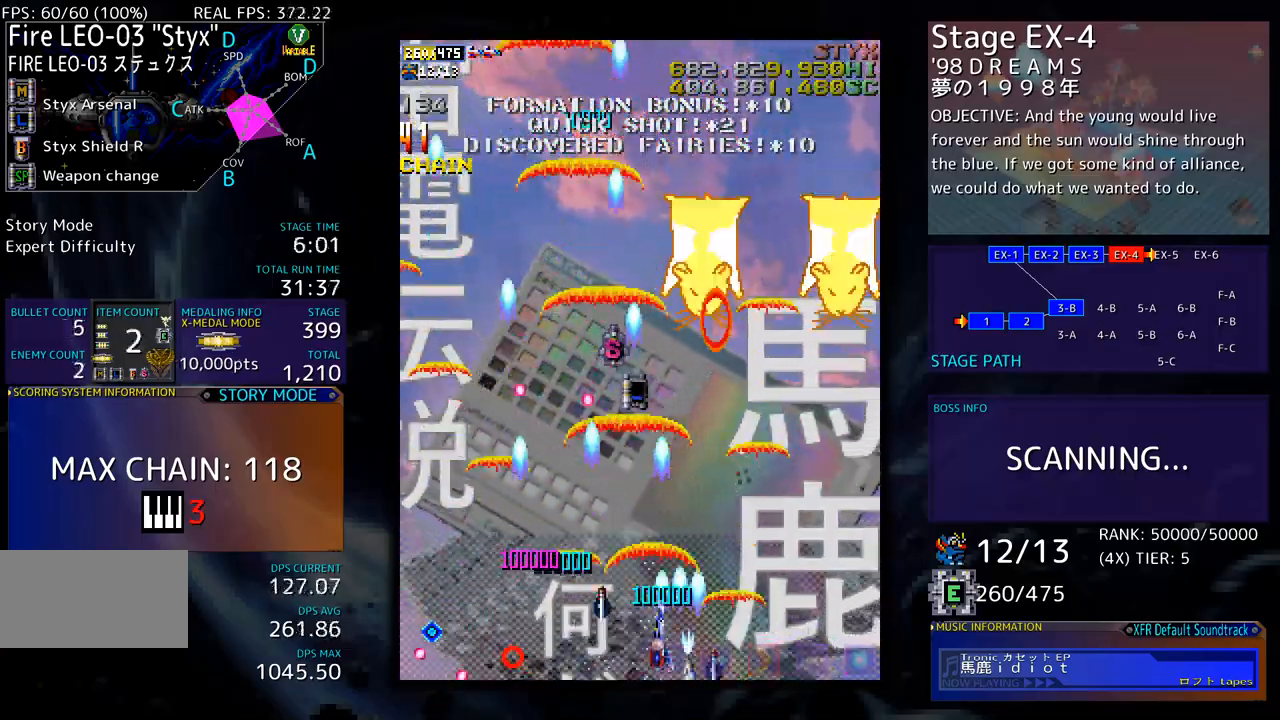
{"buttons": [], "events": [[17, "DPAD_LEFT", "down"], [84, "DPAD_LEFT", "up"], [117, "DPAD_RIGHT", "down"], [134, "DPAD_UP", "up"], [184, "DPAD_DOWN", "down"], [485, "DPAD_DOWN", "up"], [485, "DPAD_RIGHT", "up"]]}
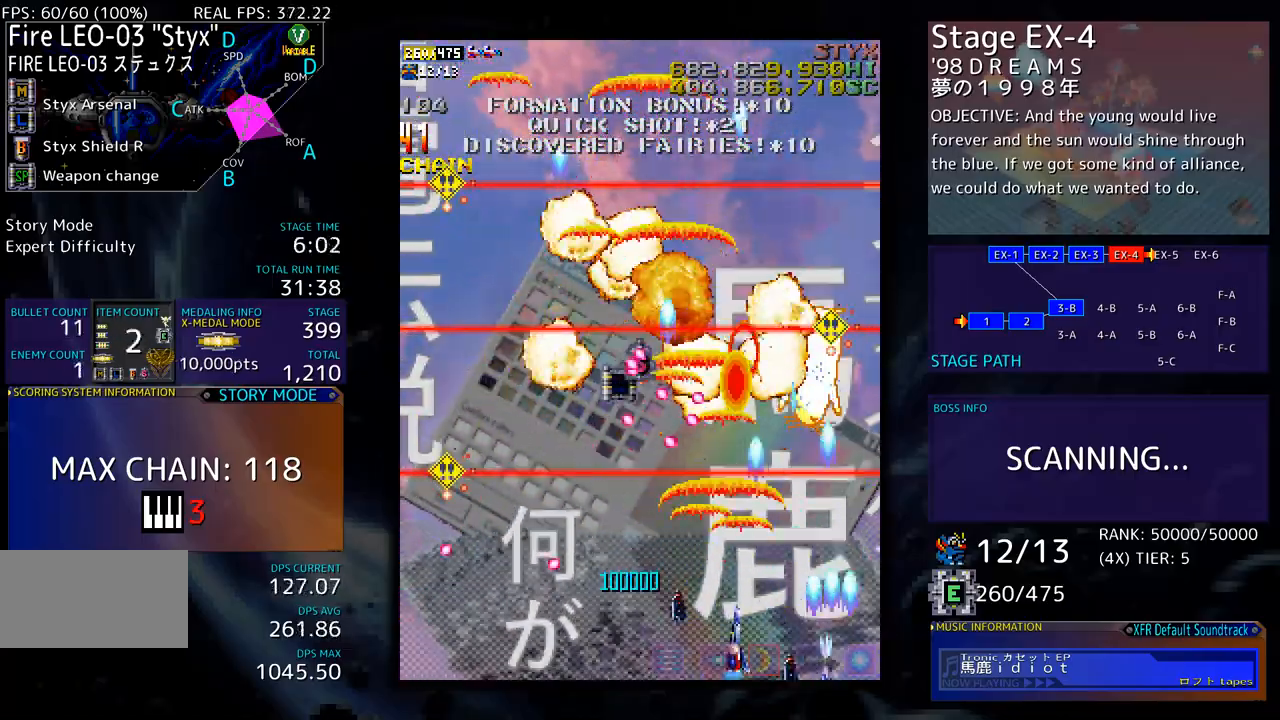
{"buttons": [], "events": [[84, "DPAD_DOWN", "down"], [84, "DPAD_RIGHT", "down"], [301, "DPAD_RIGHT", "up"], [318, "DPAD_DOWN", "up"], [418, "DPAD_DOWN", "down"], [418, "DPAD_RIGHT", "down"], [451, "DPAD_RIGHT", "up"], [468, "DPAD_DOWN", "up"]]}
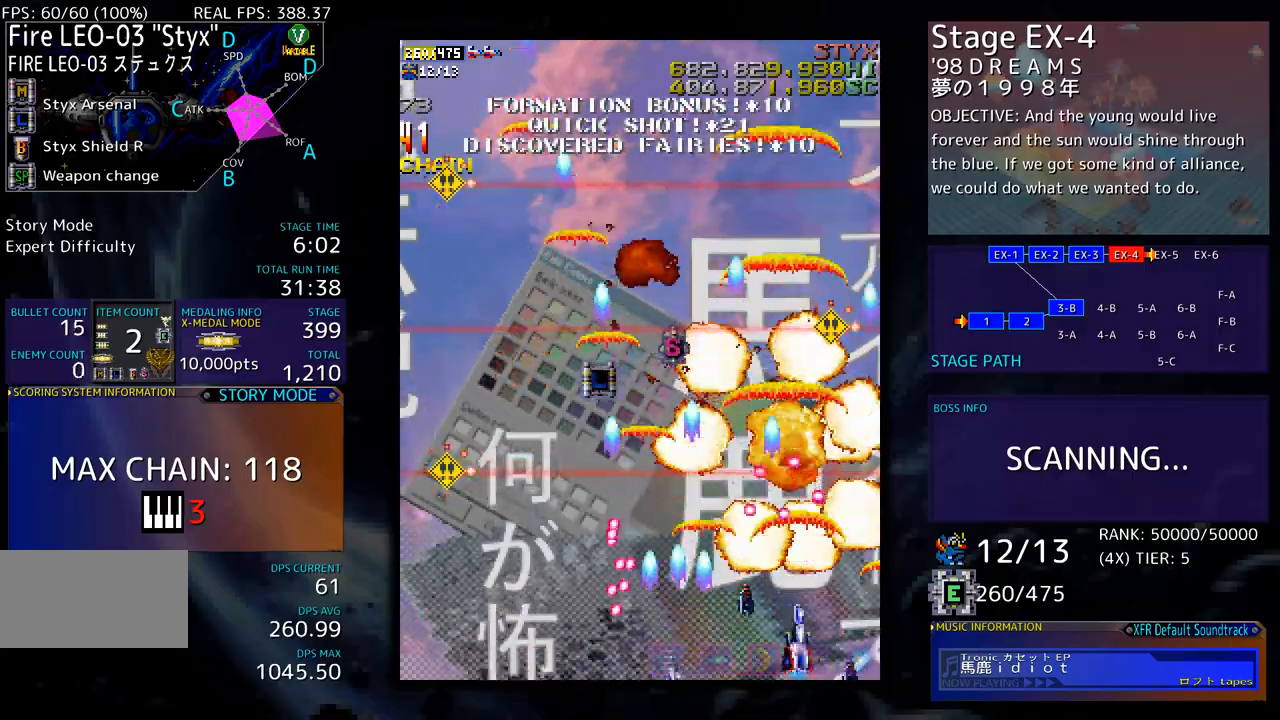
{"buttons": ["DPAD_UP", "DPAD_LEFT"], "events": [[34, "DPAD_RIGHT", "down"], [234, "DPAD_RIGHT", "up"], [485, "DPAD_UP", "down"], [502, "DPAD_LEFT", "down"]]}
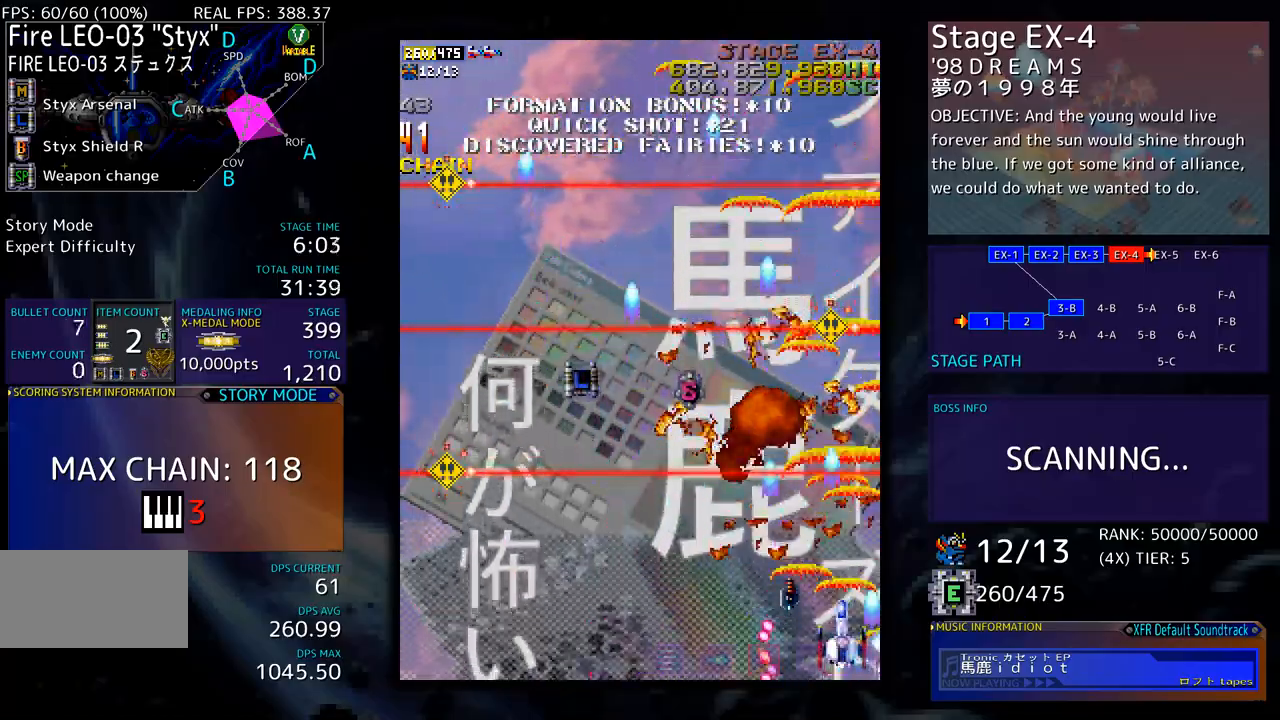
{"buttons": [], "events": [[83, "DPAD_UP", "up"], [200, "DPAD_DOWN", "down"], [284, "DPAD_LEFT", "up"], [300, "DPAD_RIGHT", "down"], [434, "DPAD_DOWN", "up"], [434, "DPAD_RIGHT", "up"]]}
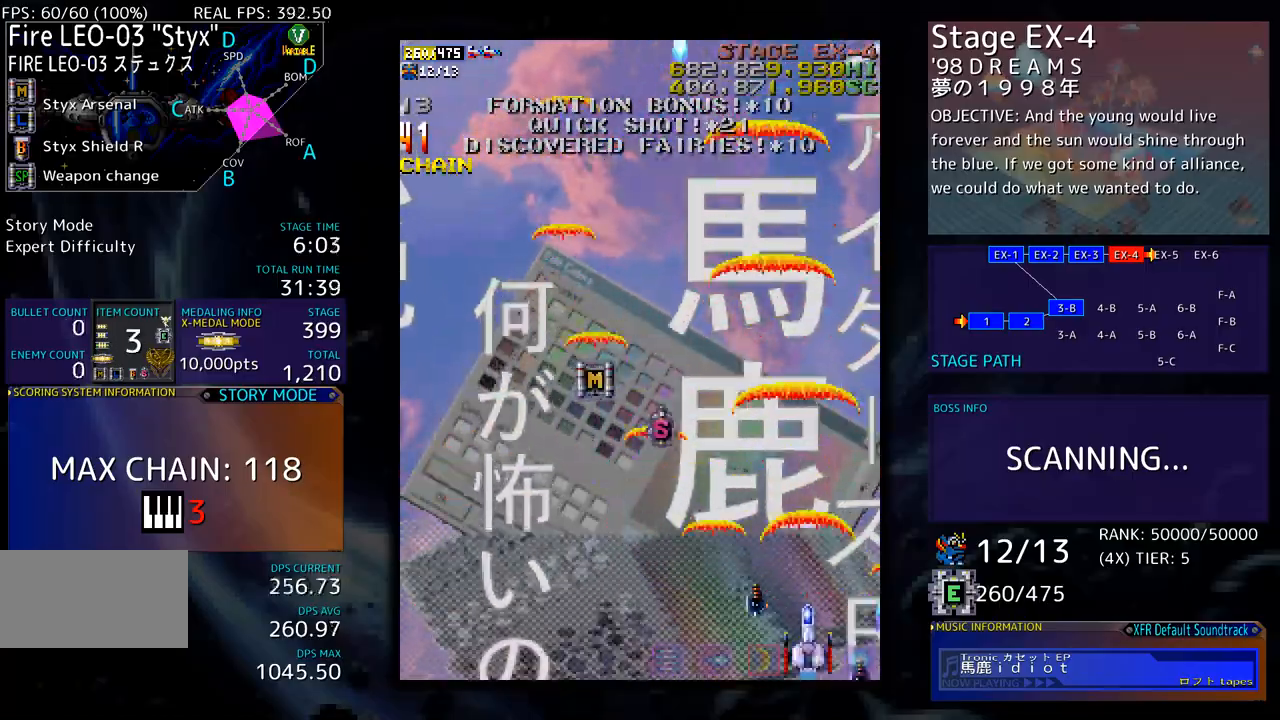
{"buttons": [], "events": []}
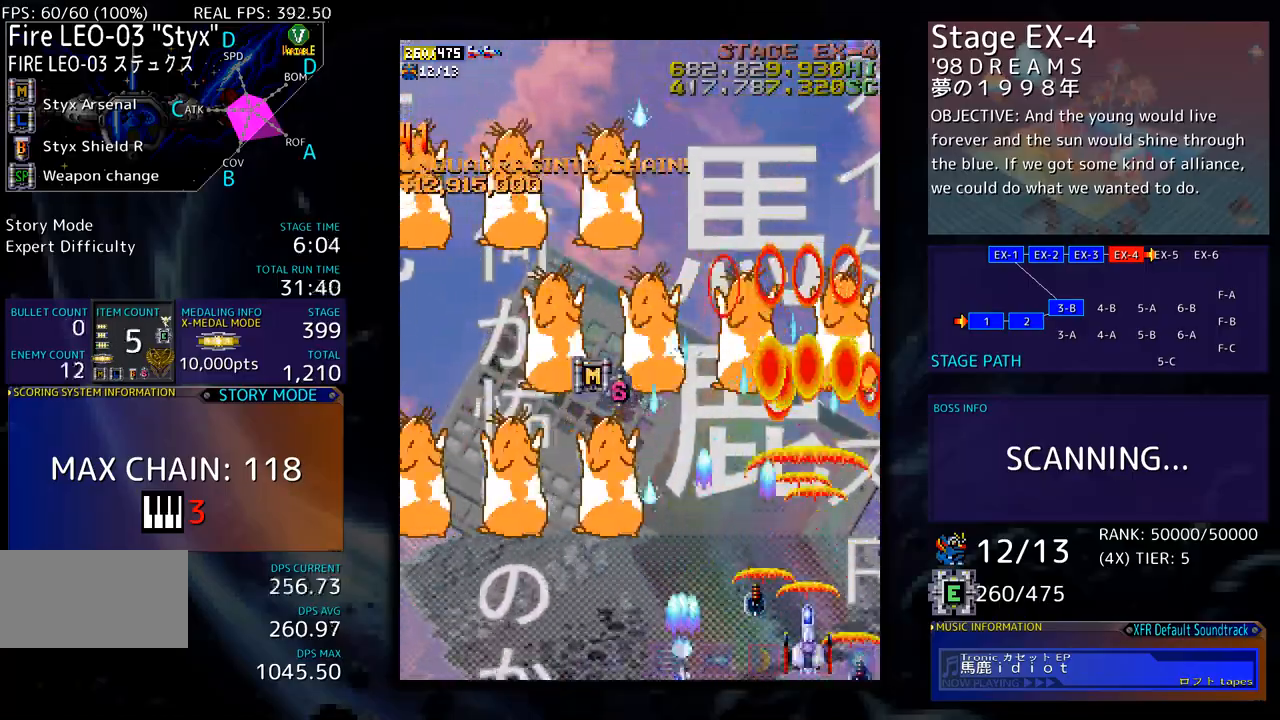
{"buttons": ["DPAD_DOWN", "DPAD_LEFT"], "events": [[33, "DPAD_UP", "down"], [150, "DPAD_DOWN", "down"], [150, "DPAD_UP", "up"], [234, "DPAD_LEFT", "down"], [267, "DPAD_DOWN", "up"], [367, "DPAD_DOWN", "down"]]}
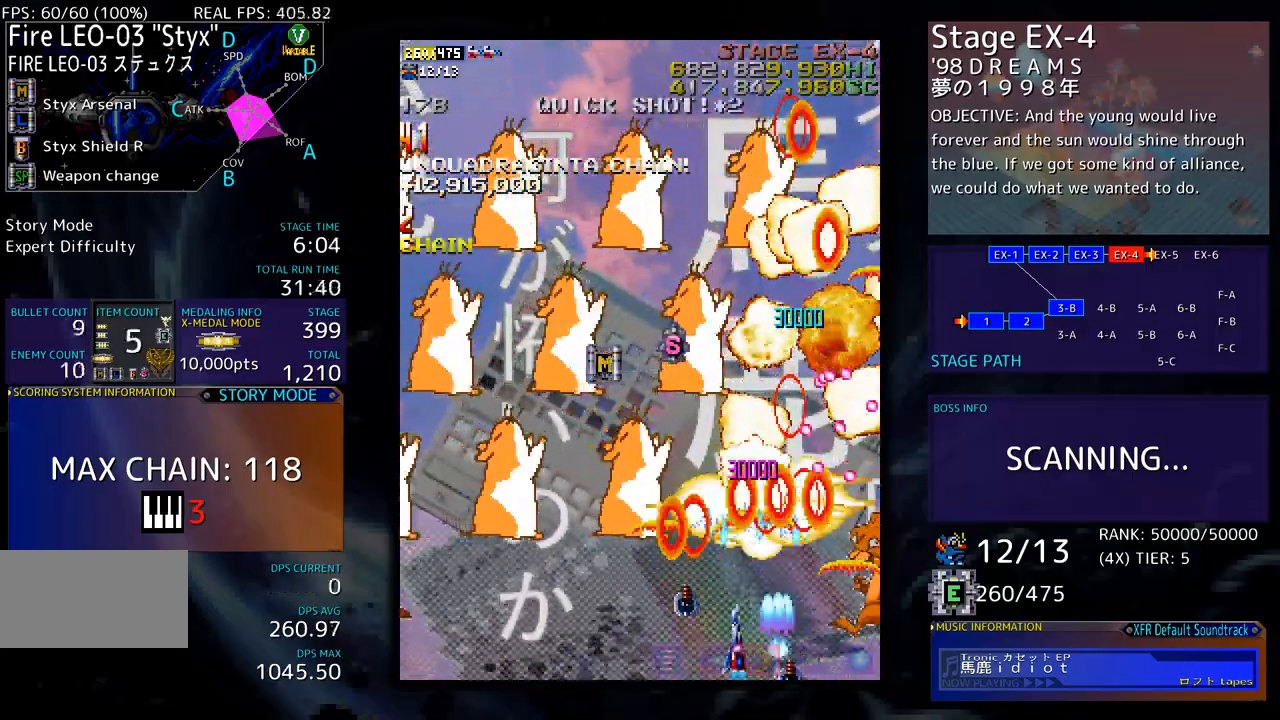
{"buttons": ["DPAD_LEFT"], "events": [[134, "DPAD_DOWN", "up"]]}
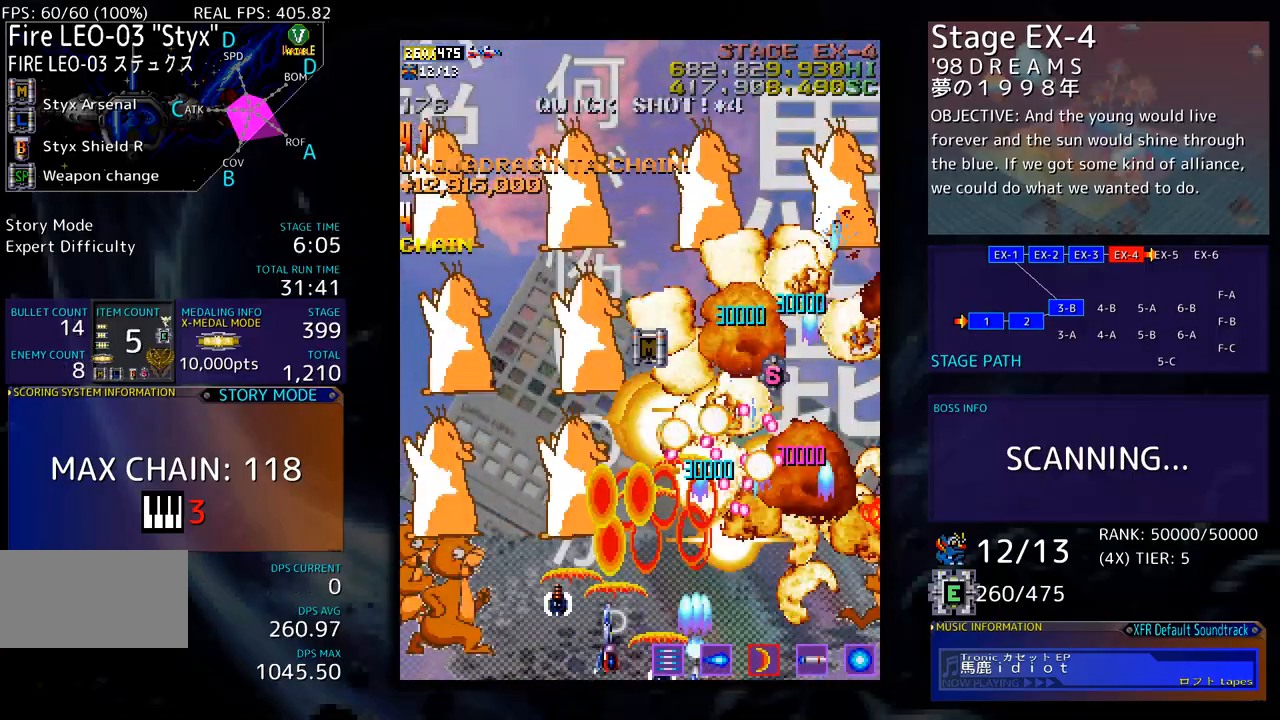
{"buttons": ["DPAD_UP", "DPAD_LEFT"], "events": [[501, "DPAD_UP", "down"]]}
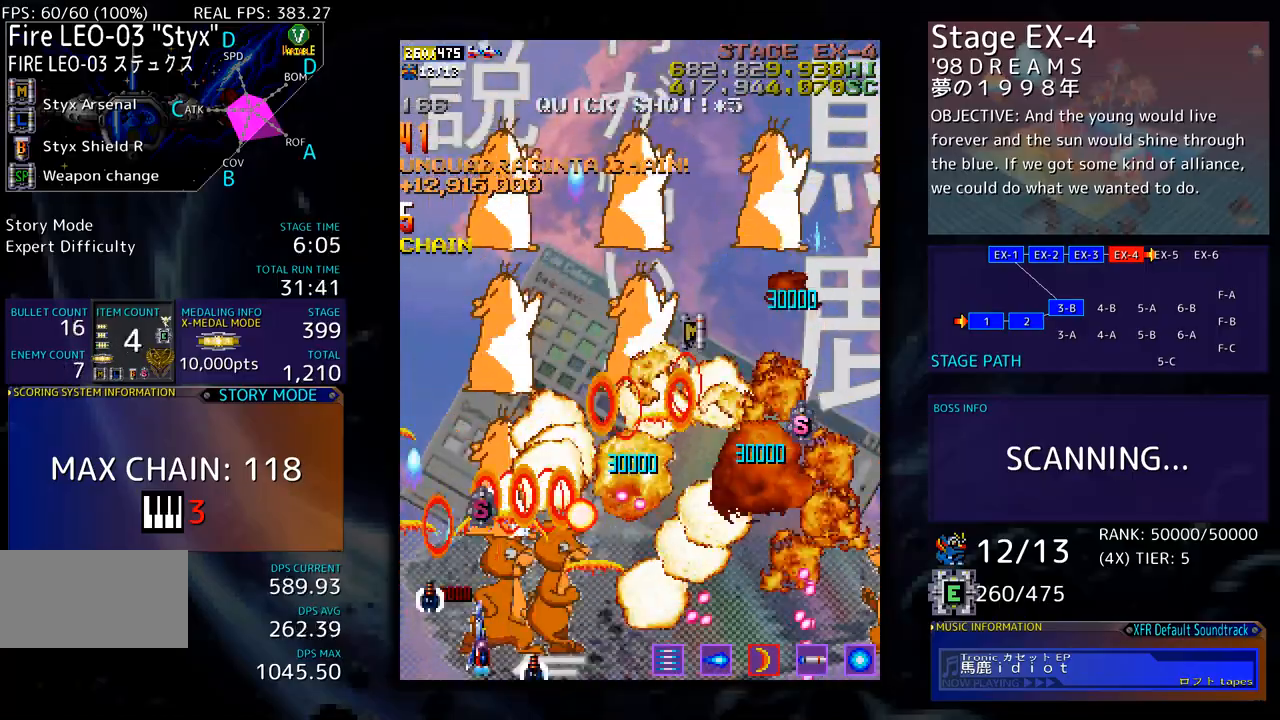
{"buttons": [], "events": [[17, "DPAD_LEFT", "up"], [34, "DPAD_RIGHT", "down"], [51, "DPAD_UP", "up"], [167, "DPAD_RIGHT", "up"], [251, "DPAD_RIGHT", "down"], [368, "DPAD_RIGHT", "up"]]}
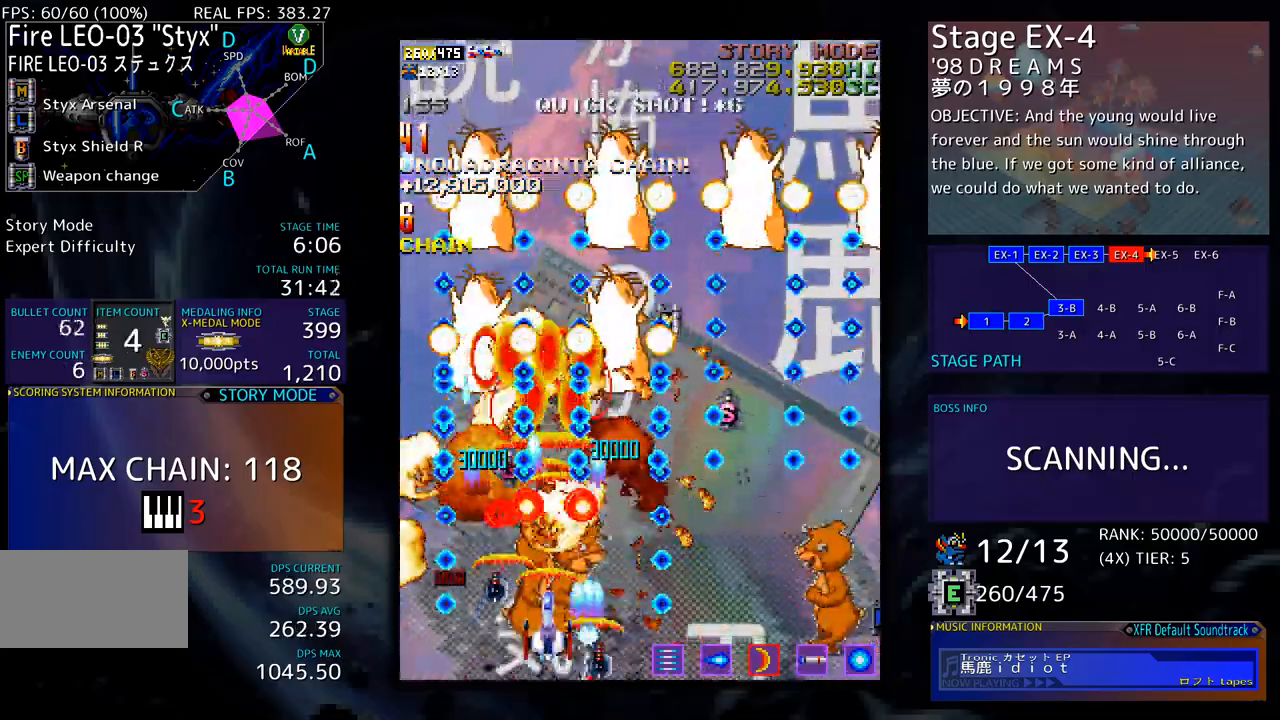
{"buttons": ["DPAD_RIGHT"], "events": [[16, "DPAD_RIGHT", "down"], [100, "DPAD_RIGHT", "up"], [200, "DPAD_RIGHT", "down"], [267, "DPAD_RIGHT", "up"], [451, "DPAD_RIGHT", "down"]]}
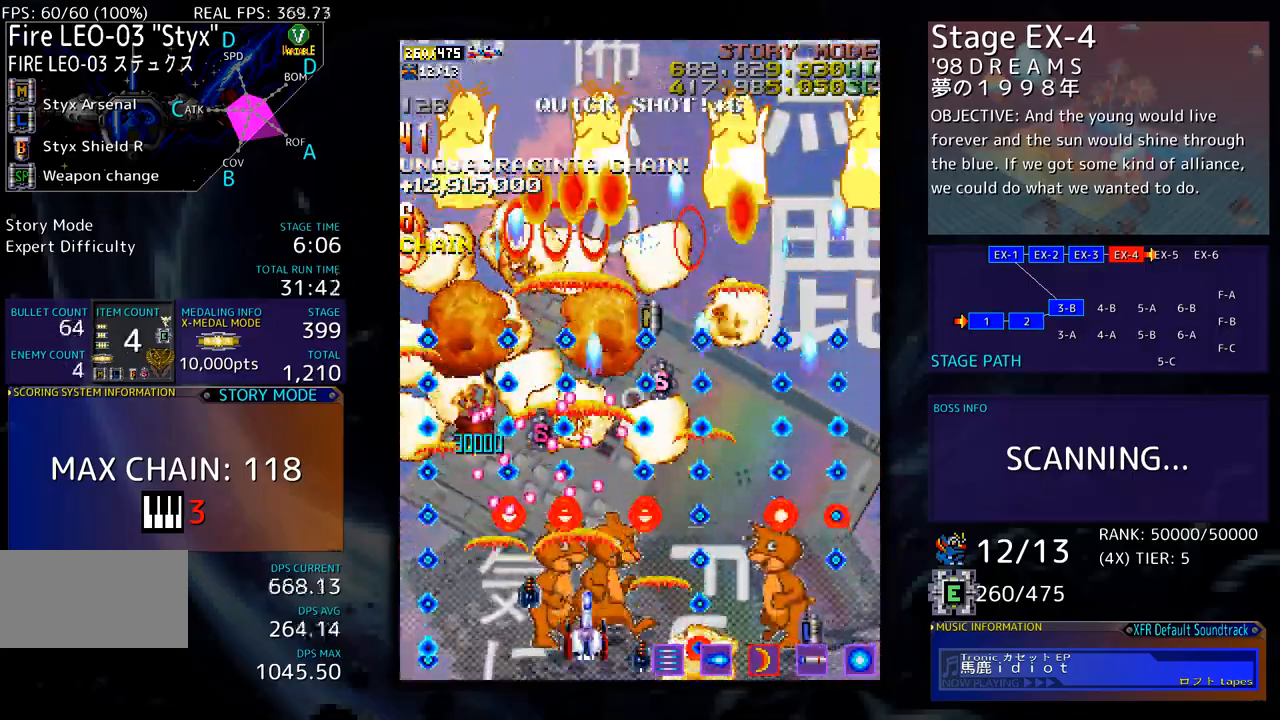
{"buttons": [], "events": [[33, "DPAD_RIGHT", "up"], [267, "DPAD_RIGHT", "down"], [317, "DPAD_RIGHT", "up"], [451, "DPAD_RIGHT", "down"], [484, "DPAD_RIGHT", "up"]]}
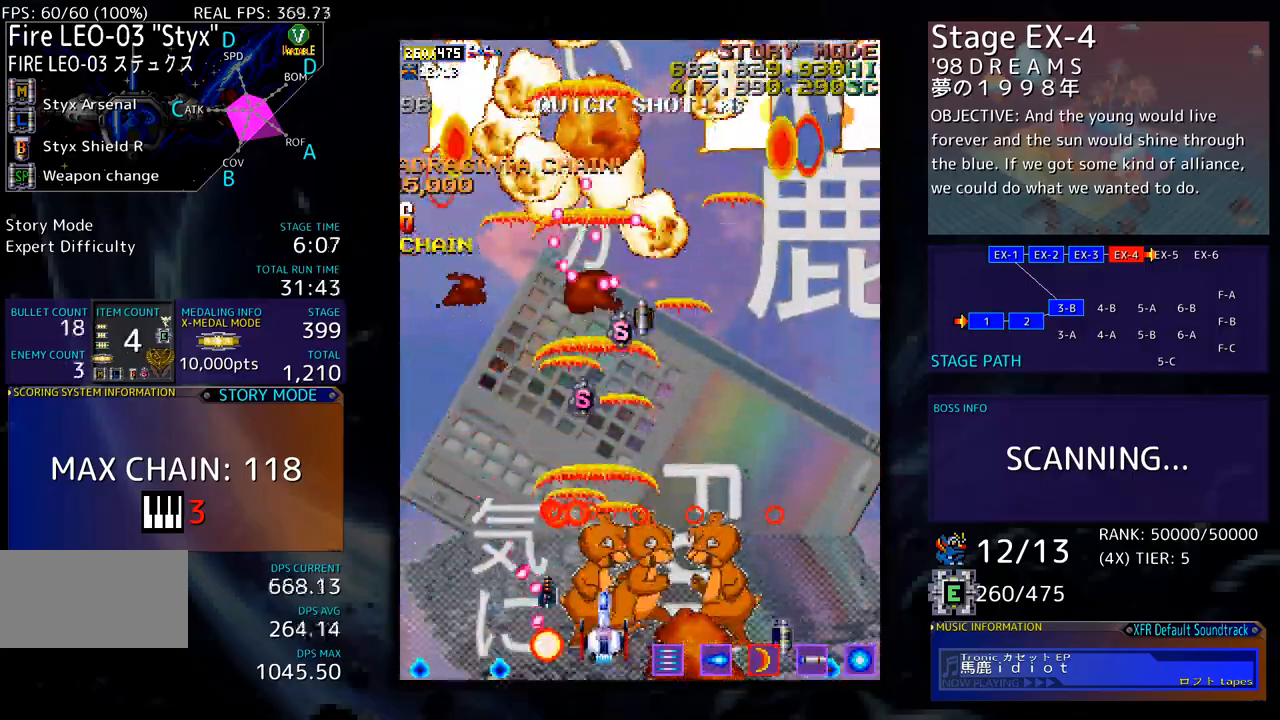
{"buttons": ["DPAD_DOWN", "DPAD_RIGHT"], "events": [[100, "DPAD_RIGHT", "down"], [184, "DPAD_UP", "down"], [334, "DPAD_UP", "up"], [368, "DPAD_DOWN", "down"]]}
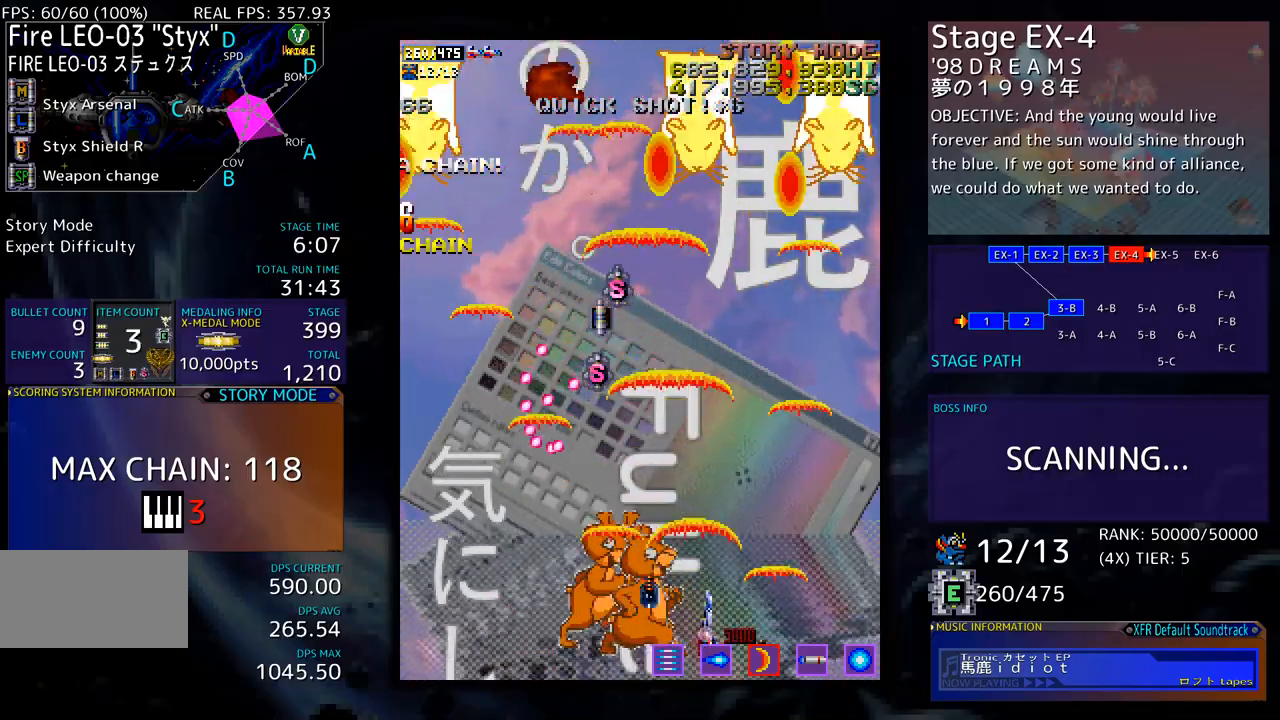
{"buttons": ["DPAD_UP"], "events": [[67, "DPAD_DOWN", "up"], [117, "DPAD_UP", "down"], [301, "DPAD_RIGHT", "up"]]}
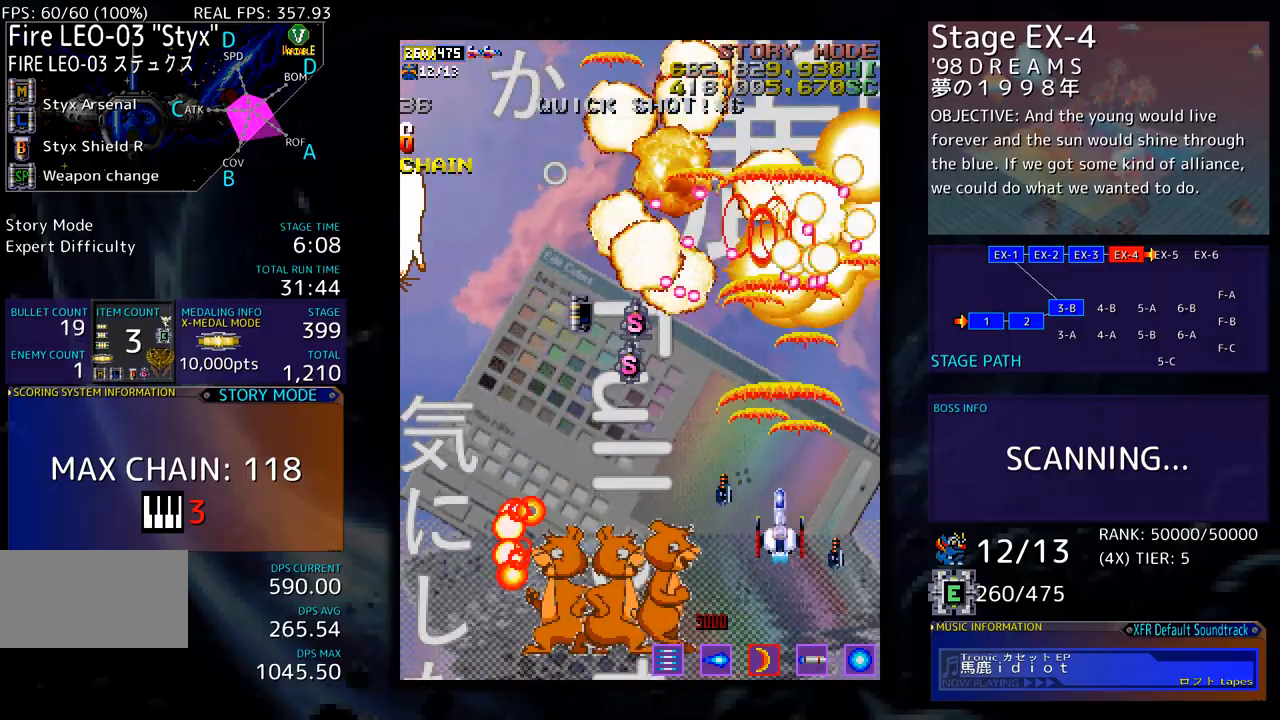
{"buttons": ["DPAD_LEFT"], "events": [[33, "DPAD_LEFT", "down"], [33, "DPAD_UP", "up"], [200, "DPAD_DOWN", "down"], [317, "DPAD_DOWN", "up"]]}
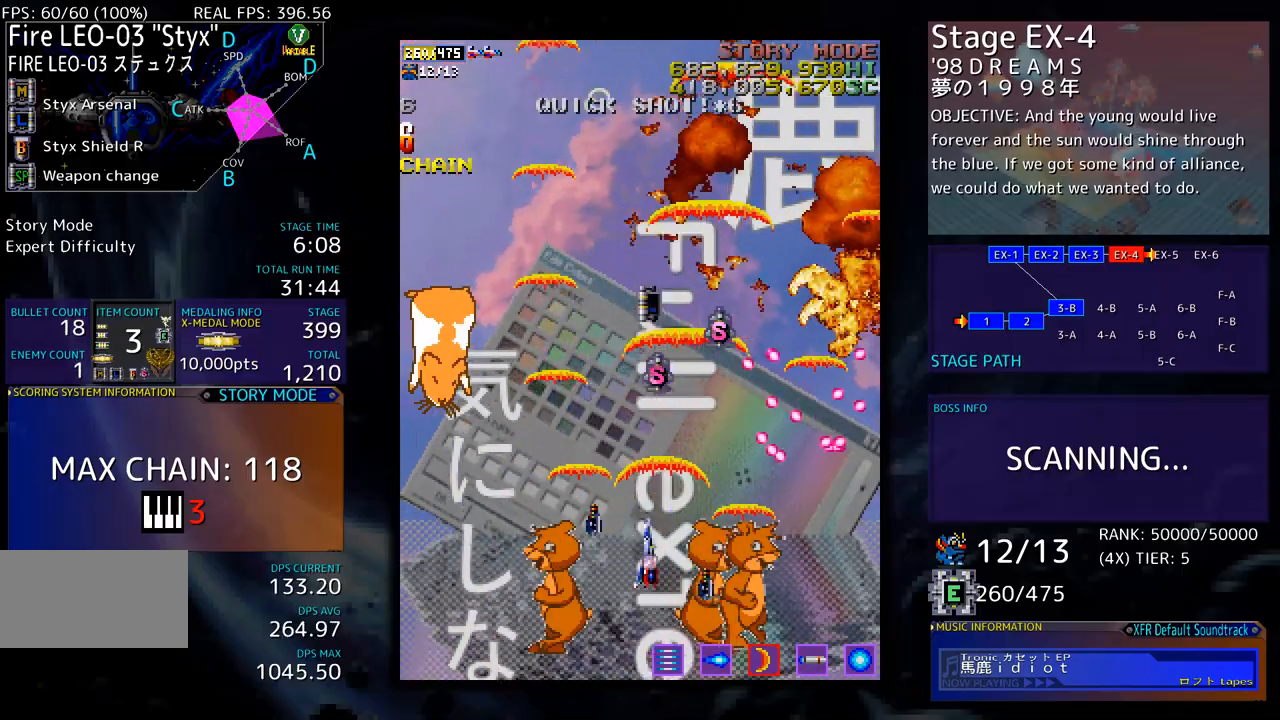
{"buttons": ["DPAD_DOWN", "DPAD_LEFT"], "events": [[117, "DPAD_DOWN", "down"]]}